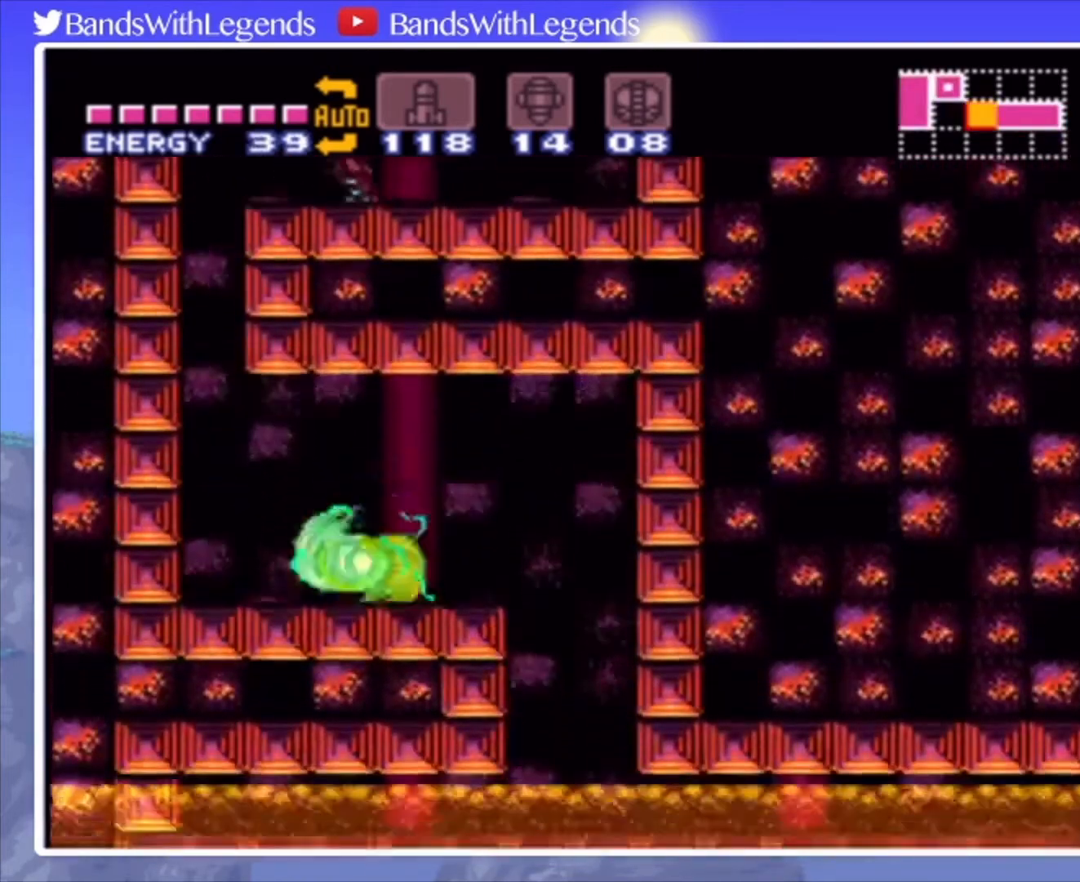
Gameplay with a controller (PlayStation layout); each line is a JSON object with the inputs held at the frame after it. "events" lists button and stick changes between this image and that frame as [ms after this image, input, new state], when the widget could be followed in between. Not read: L3 R3.
{"buttons": ["DPAD_DOWN"], "events": [[200, "DPAD_LEFT", "up"], [333, "DPAD_DOWN", "down"], [400, "DPAD_DOWN", "up"], [467, "DPAD_DOWN", "down"]]}
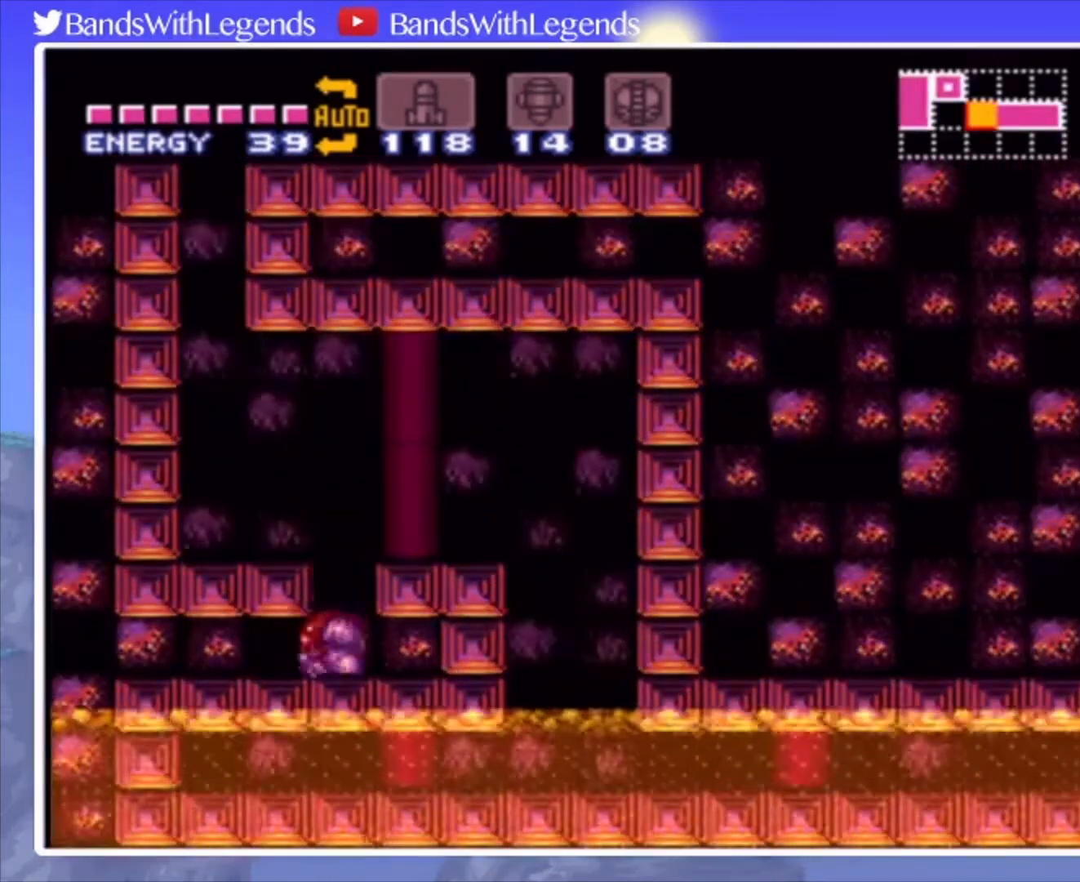
{"buttons": ["CIRCLE", "DPAD_LEFT"], "events": [[67, "DPAD_DOWN", "up"], [100, "DPAD_LEFT", "down"], [167, "CIRCLE", "down"]]}
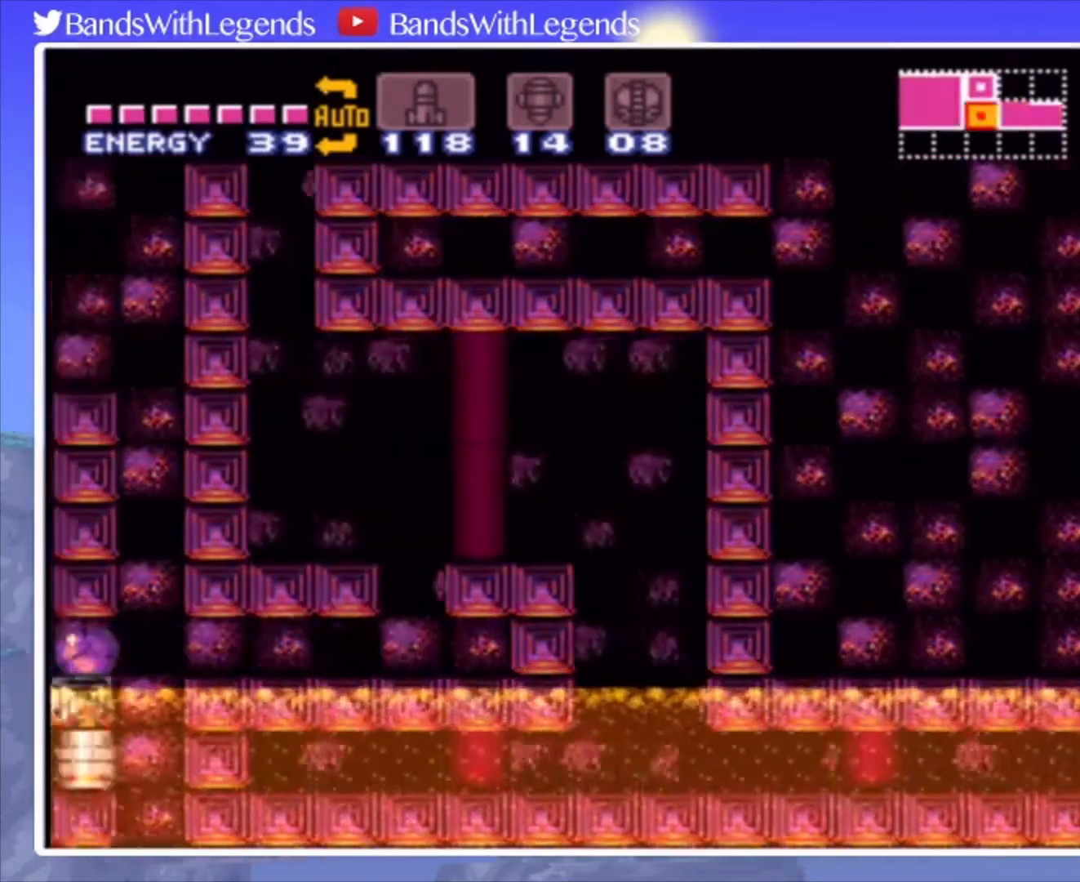
{"buttons": ["CROSS", "DPAD_LEFT"], "events": [[300, "CIRCLE", "up"], [300, "DPAD_UP", "down"], [400, "DPAD_UP", "up"], [500, "CROSS", "down"]]}
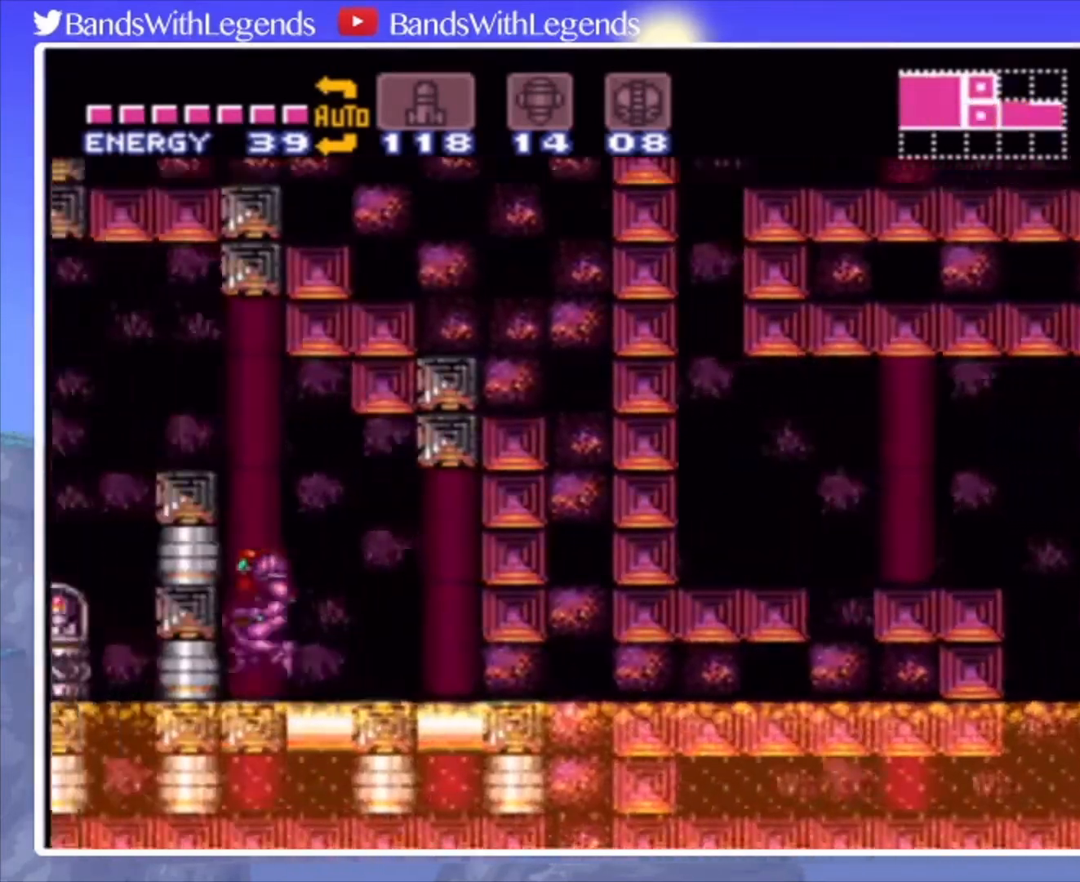
{"buttons": ["DPAD_LEFT"], "events": [[267, "CROSS", "up"]]}
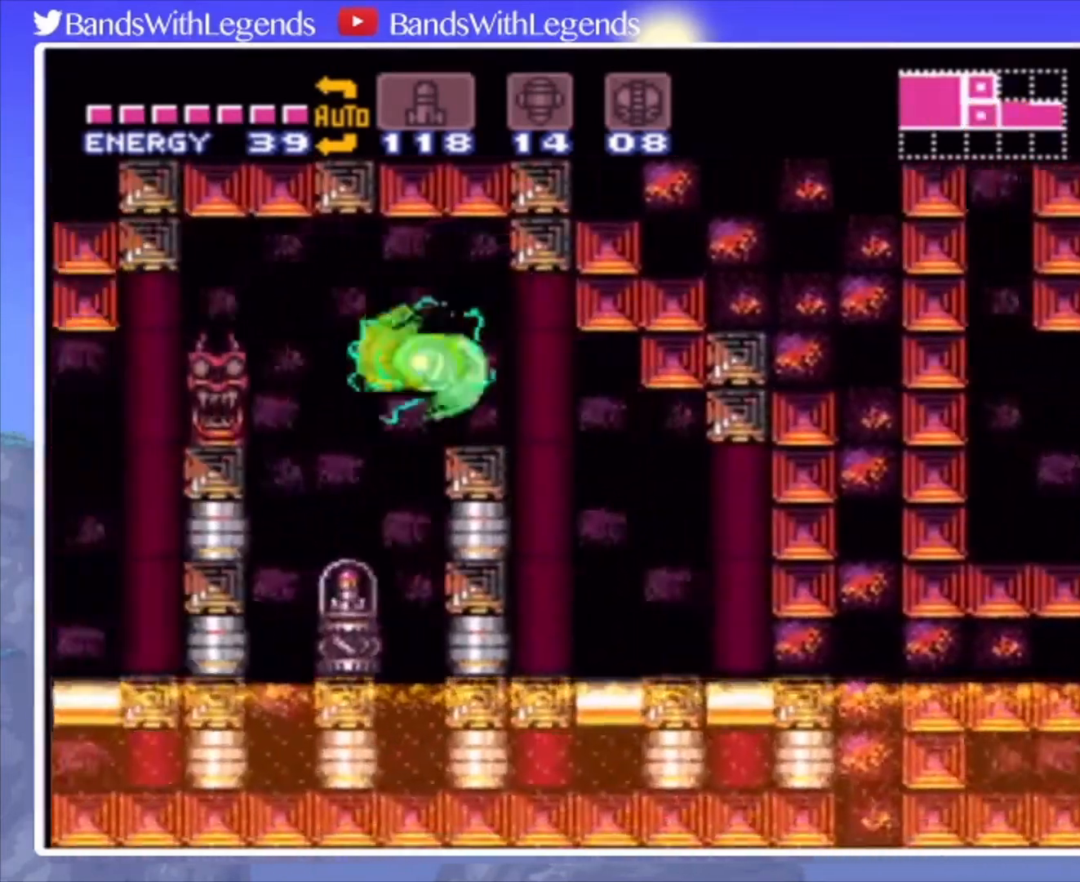
{"buttons": ["L2"], "events": [[200, "DPAD_LEFT", "up"], [300, "DPAD_RIGHT", "down"], [433, "DPAD_RIGHT", "up"], [500, "L2", "down"]]}
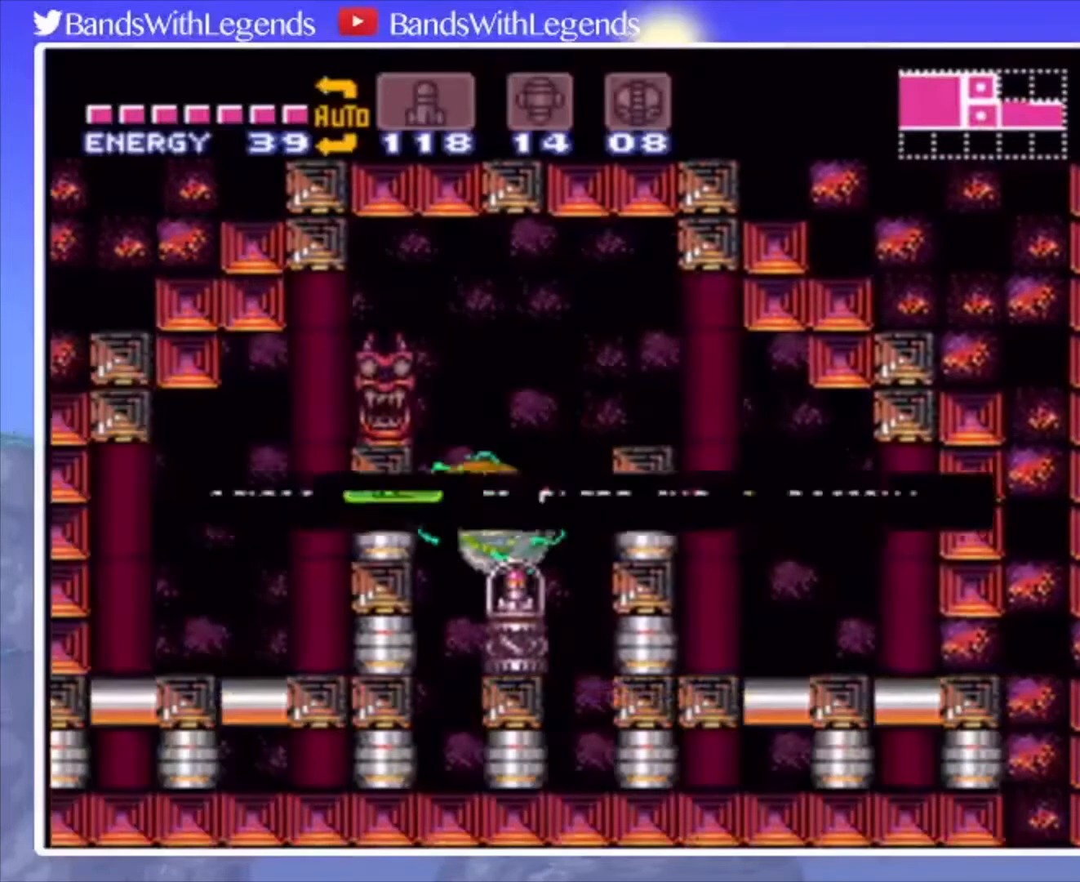
{"buttons": [], "events": [[333, "L2", "up"]]}
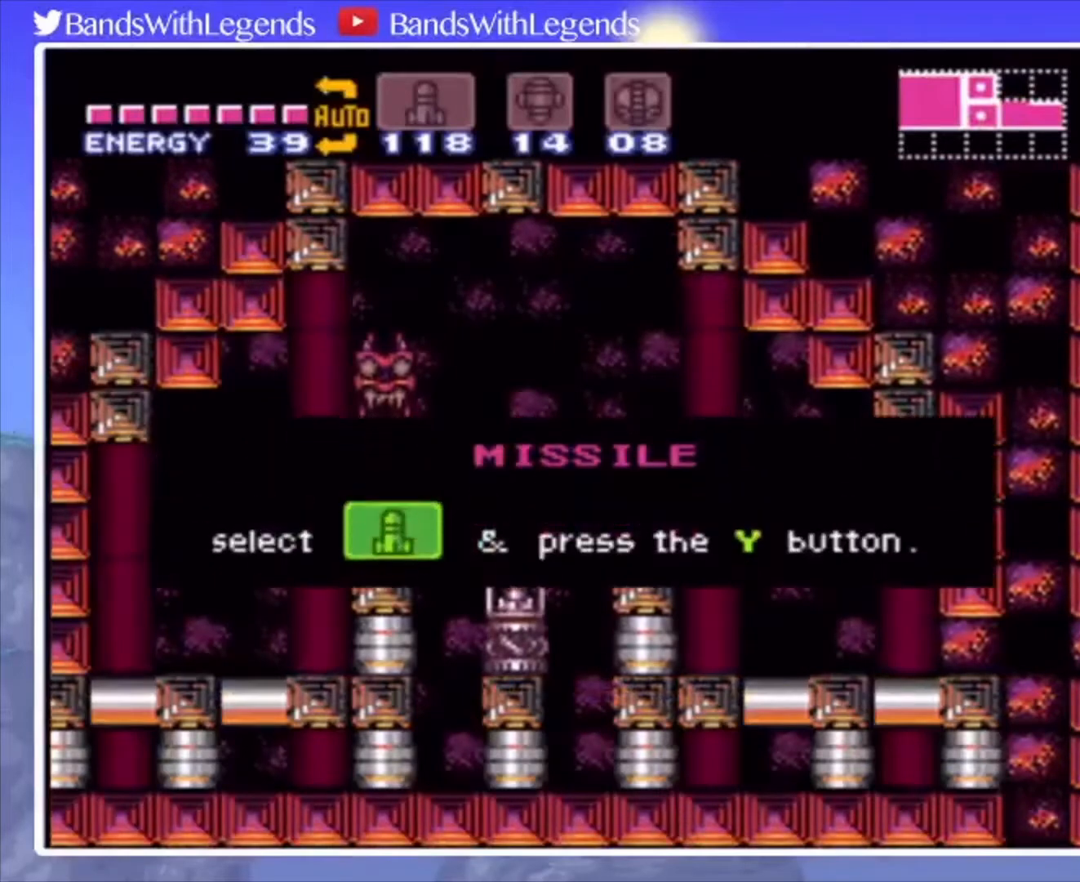
{"buttons": [], "events": []}
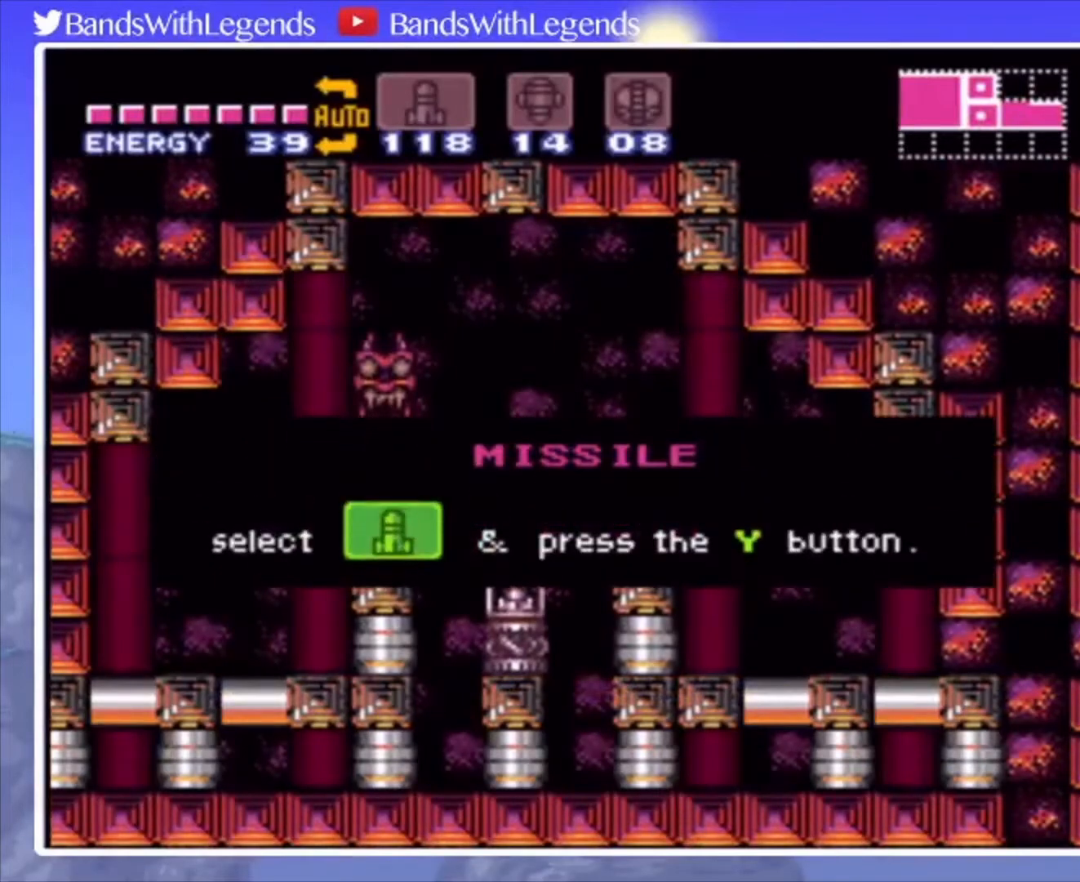
{"buttons": [], "events": []}
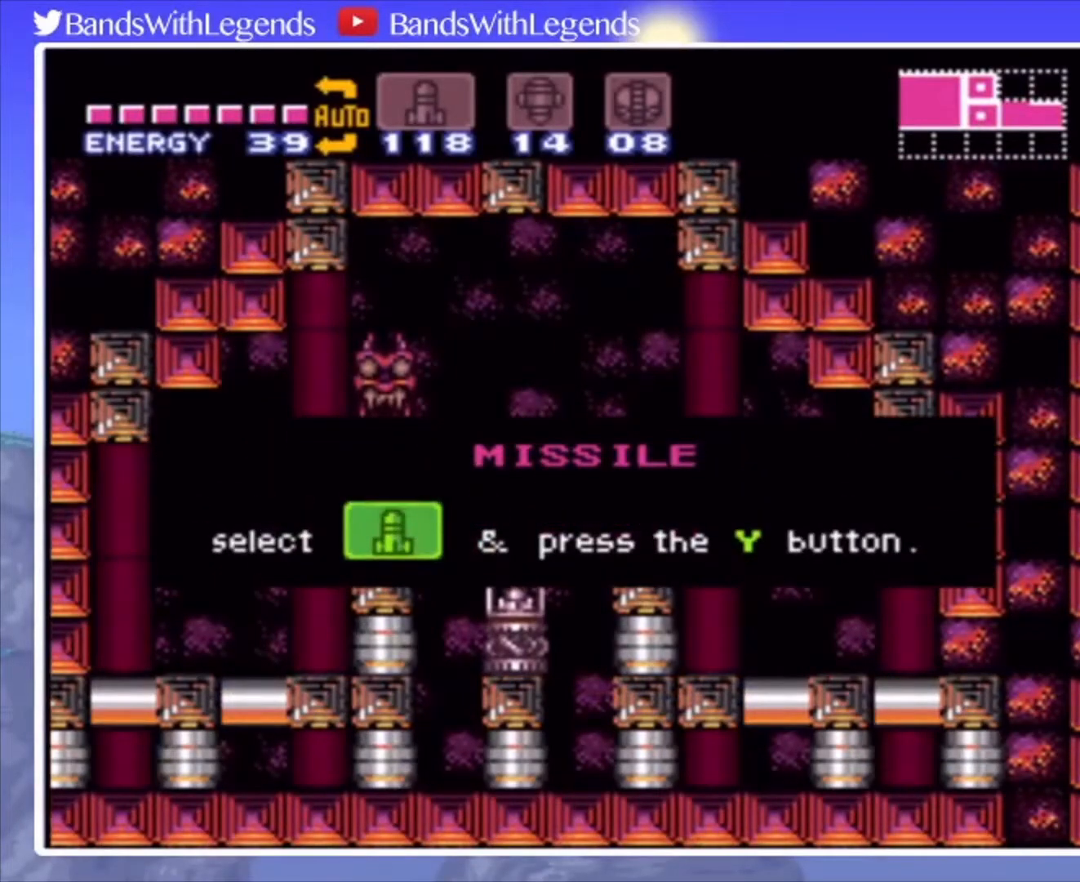
{"buttons": [], "events": []}
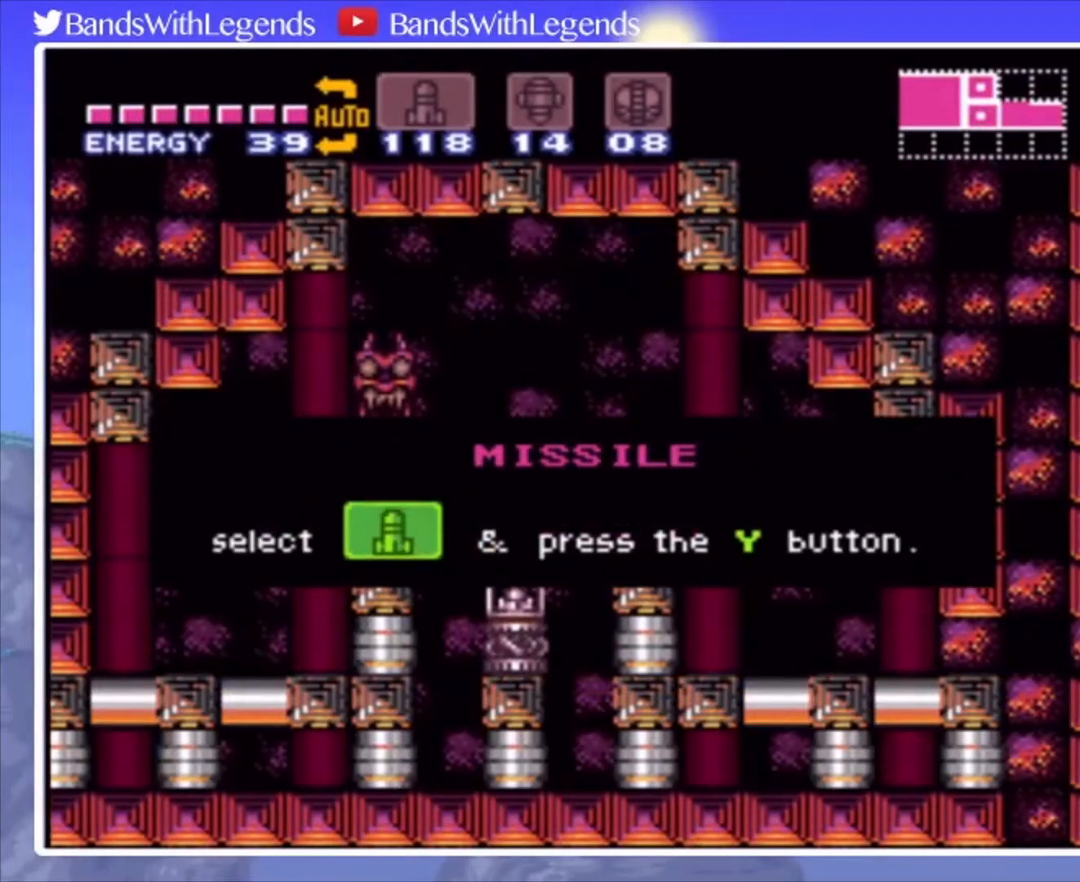
{"buttons": [], "events": []}
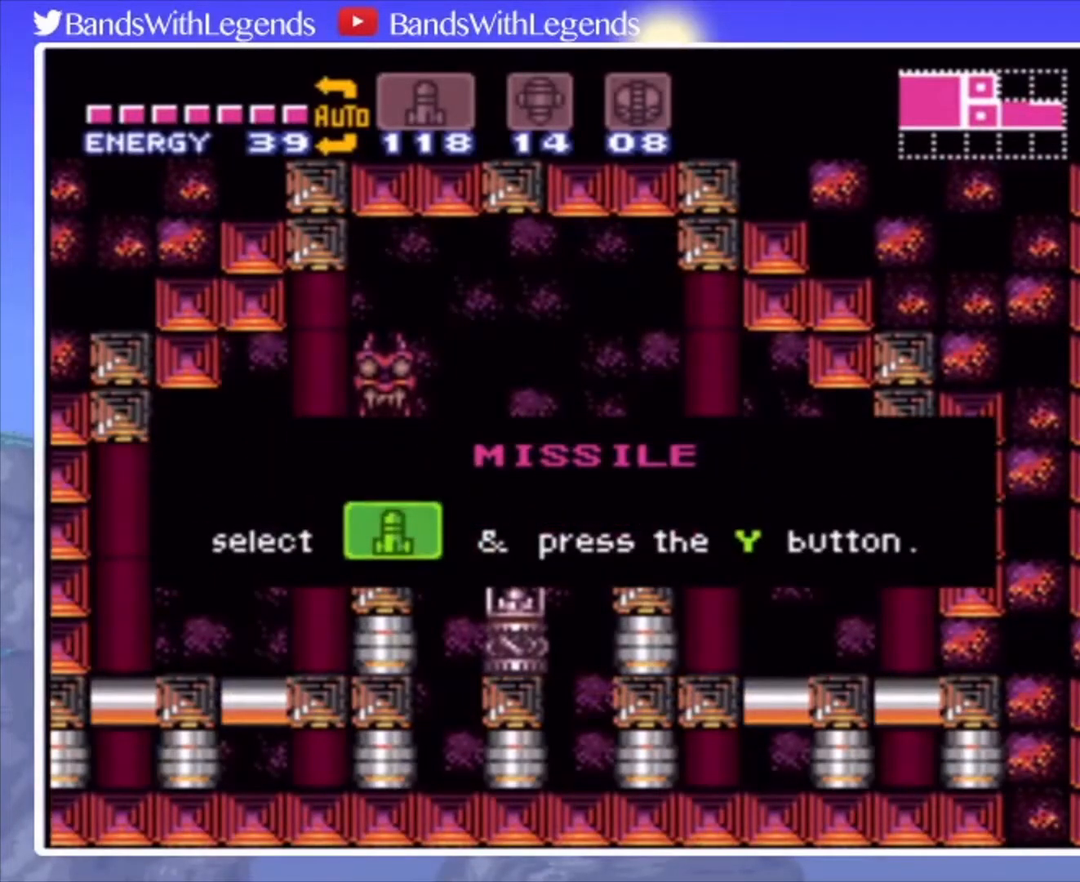
{"buttons": [], "events": []}
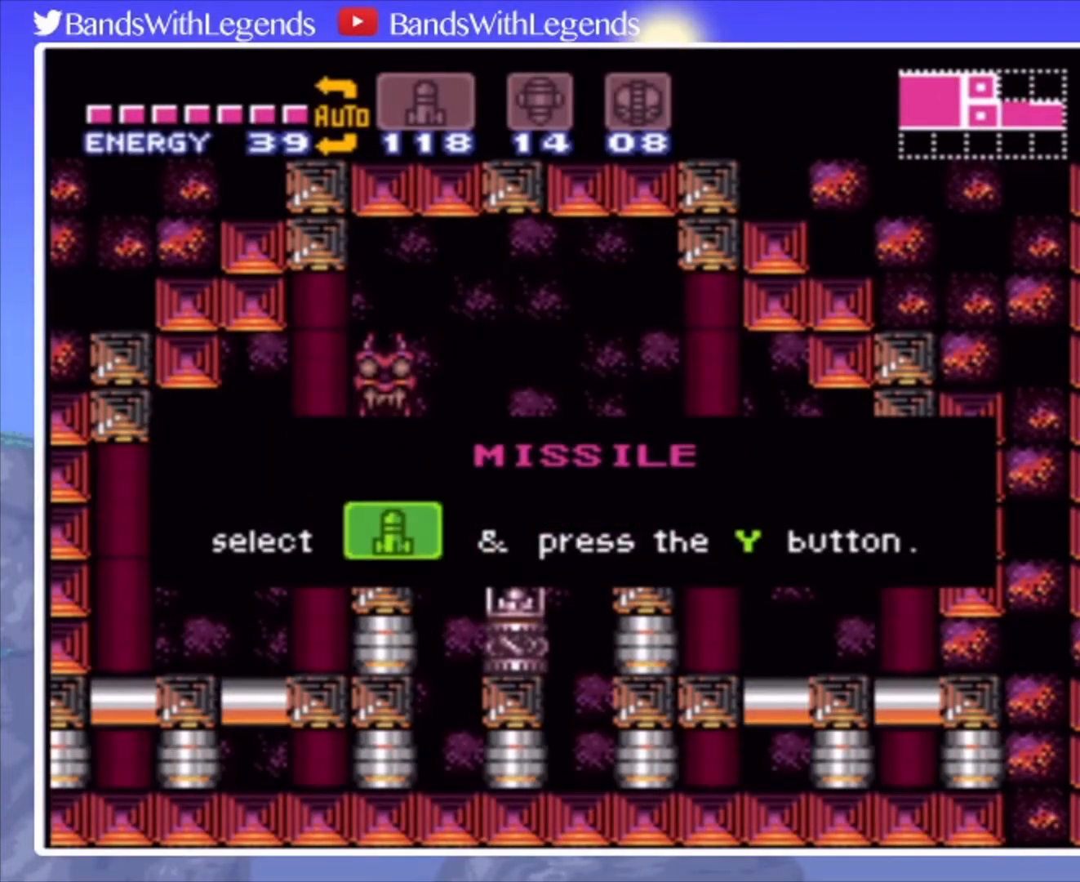
{"buttons": [], "events": []}
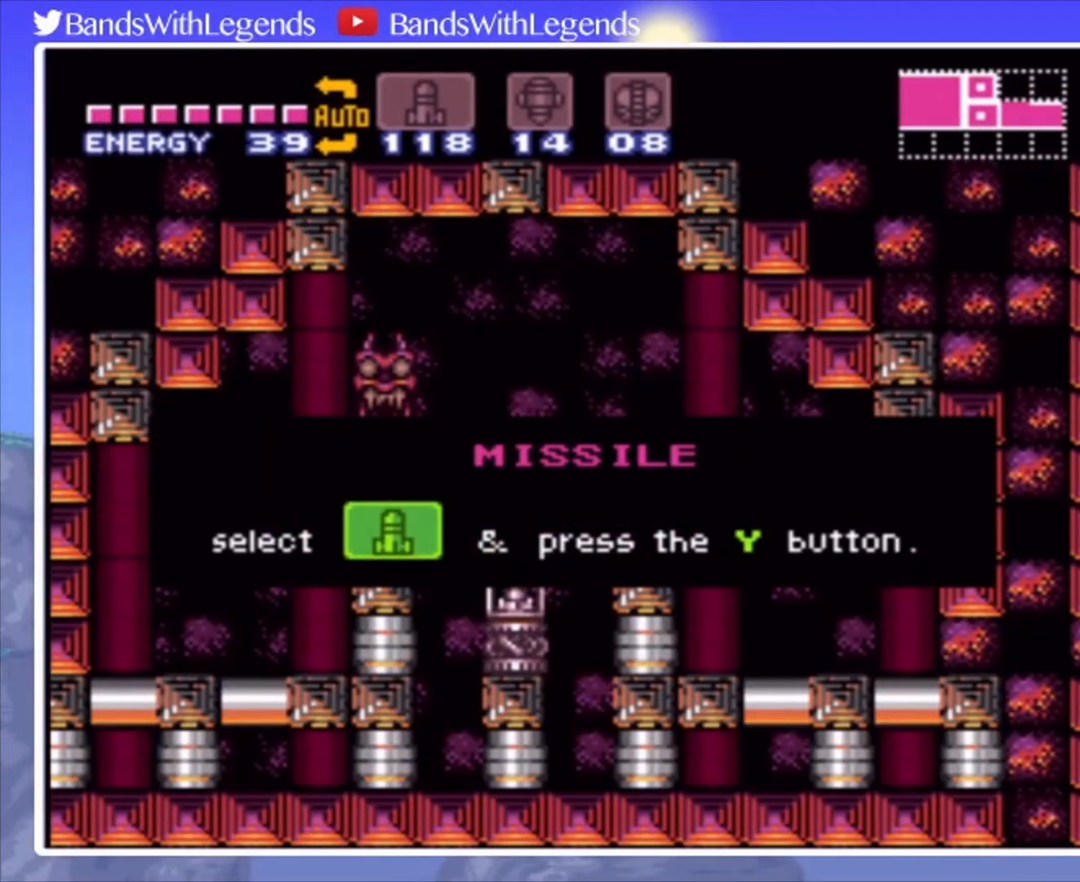
{"buttons": [], "events": []}
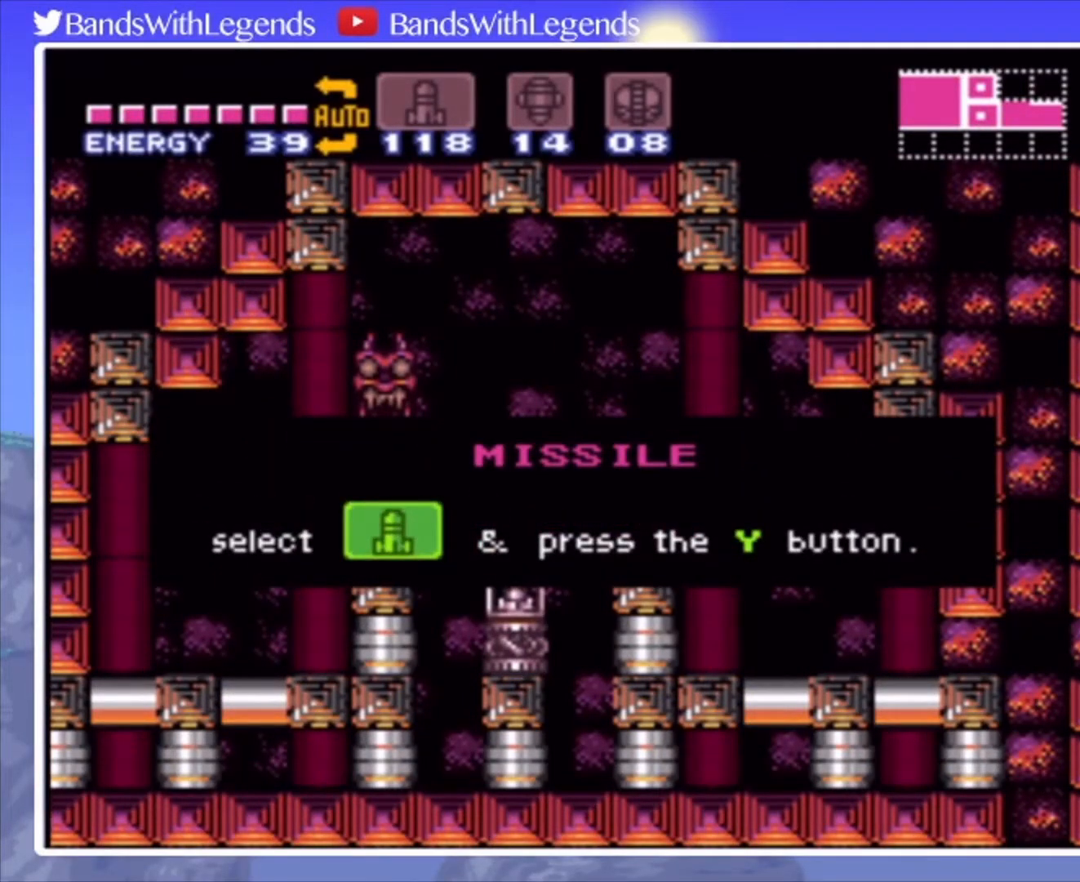
{"buttons": [], "events": []}
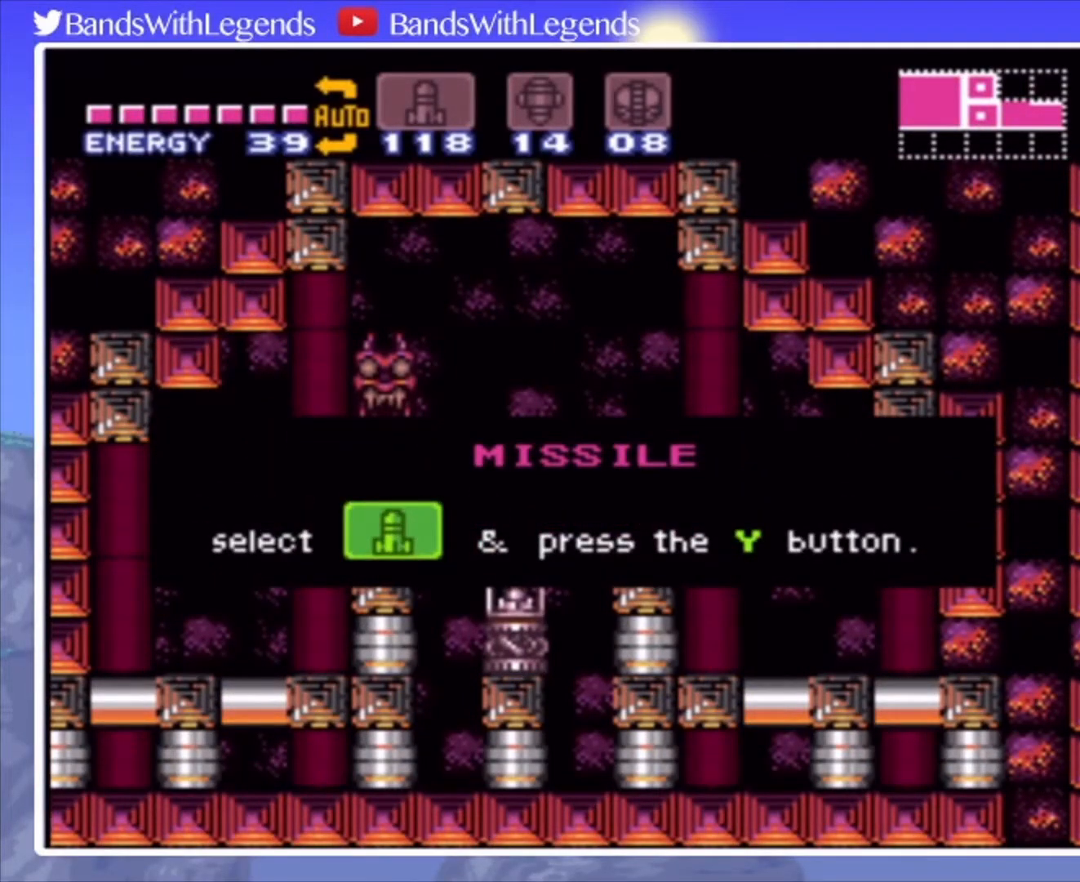
{"buttons": ["L2"], "events": [[467, "L2", "down"]]}
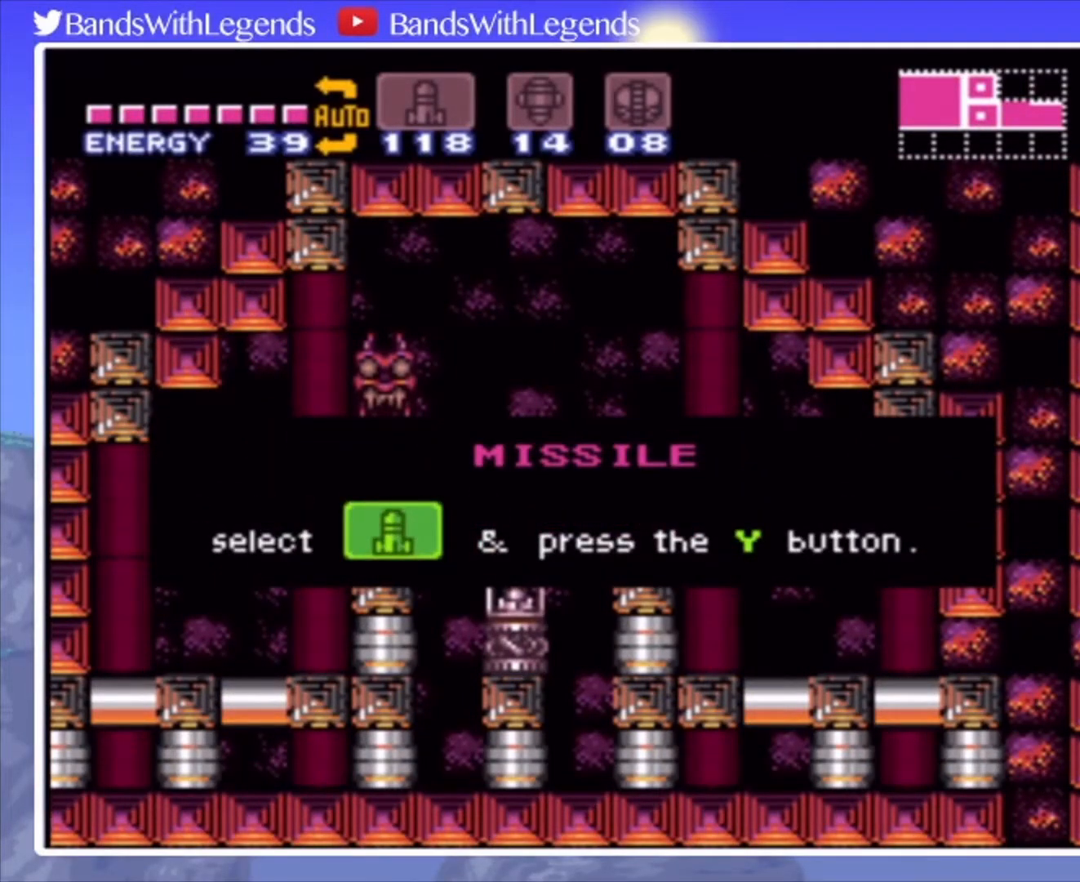
{"buttons": ["L2"], "events": []}
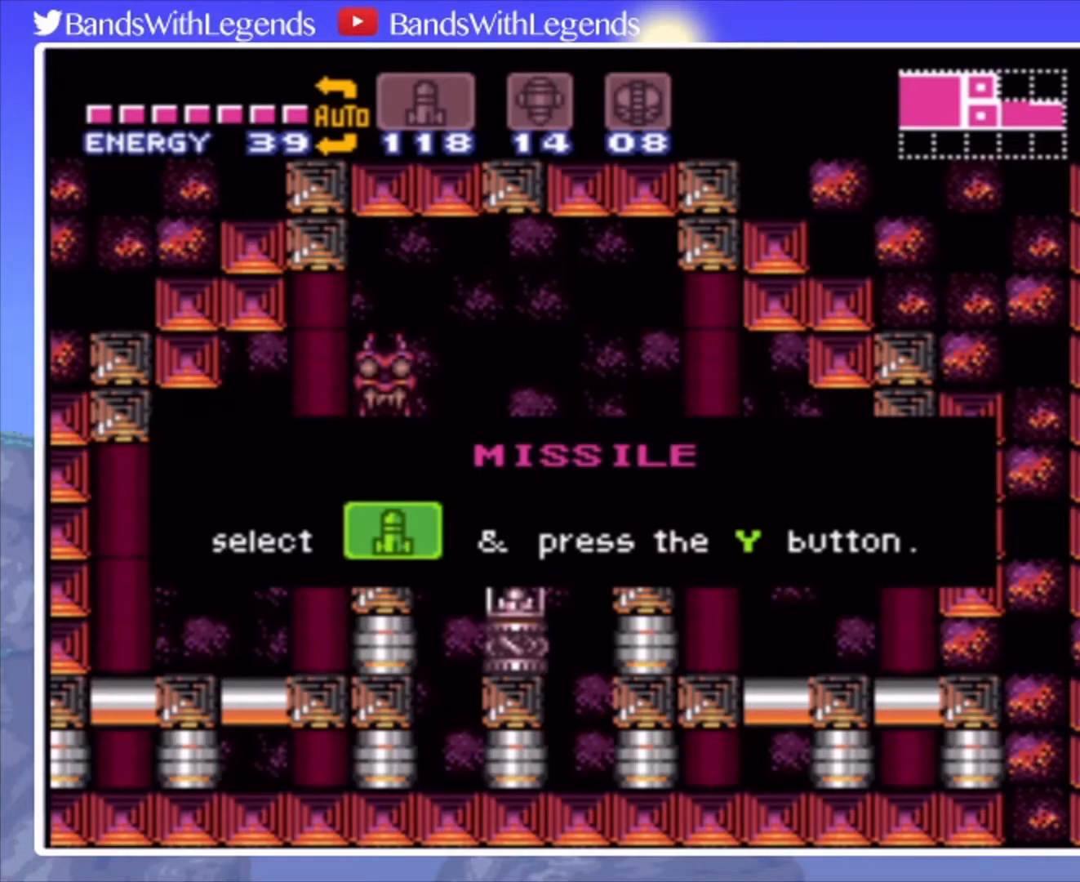
{"buttons": ["L2"], "events": []}
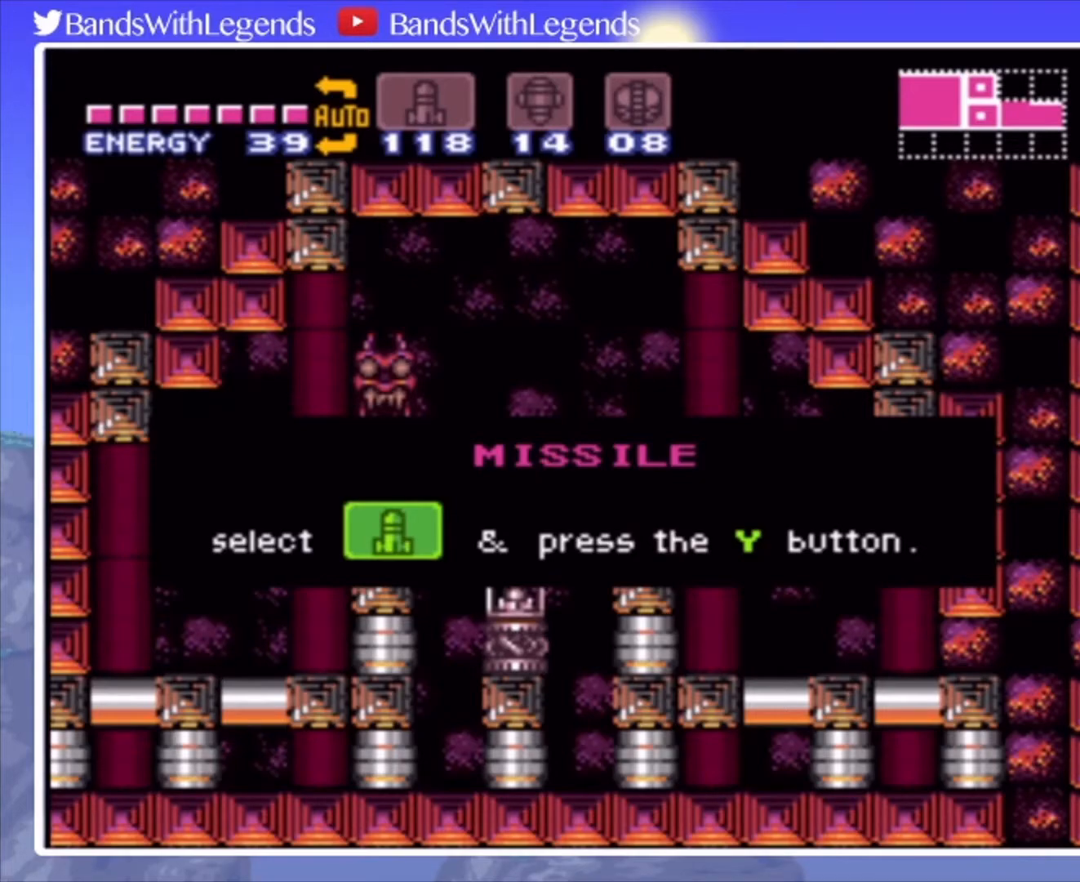
{"buttons": ["L2"], "events": []}
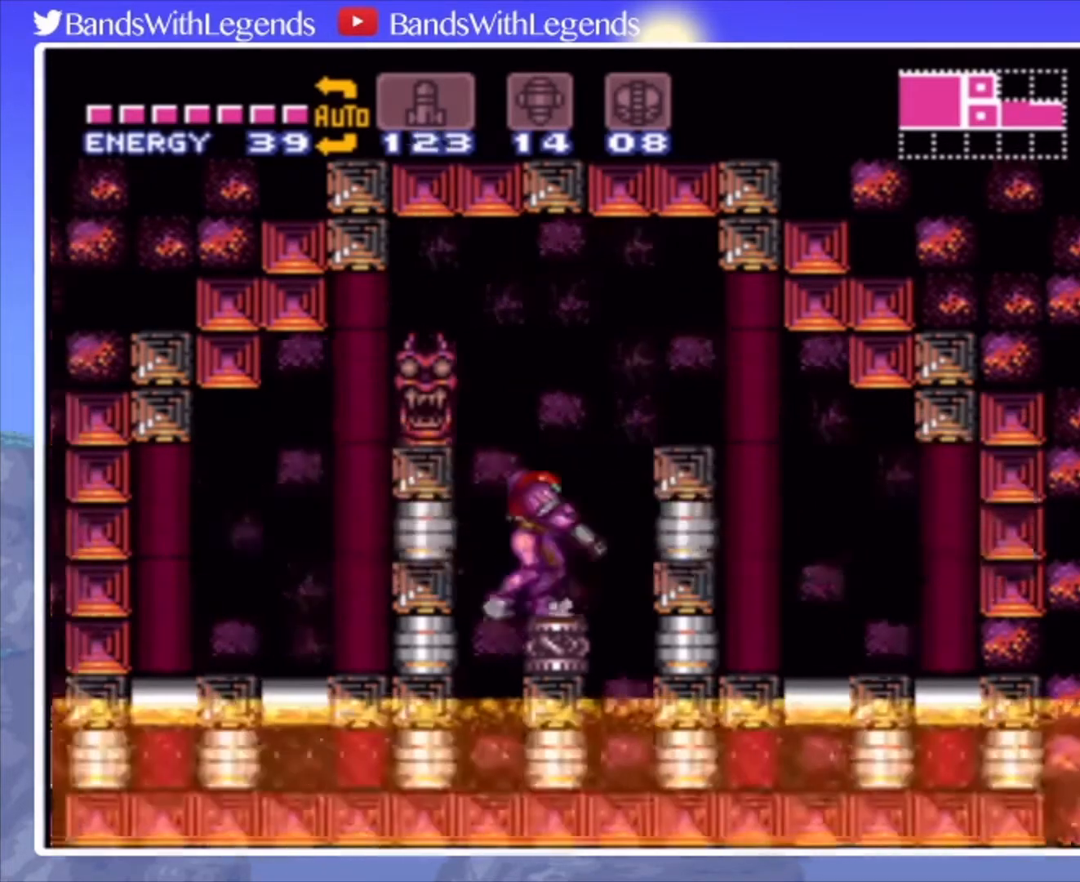
{"buttons": ["CIRCLE", "DPAD_RIGHT"], "events": [[33, "CIRCLE", "down"], [67, "L2", "up"], [200, "DPAD_RIGHT", "down"], [333, "CROSS", "down"], [500, "CROSS", "up"]]}
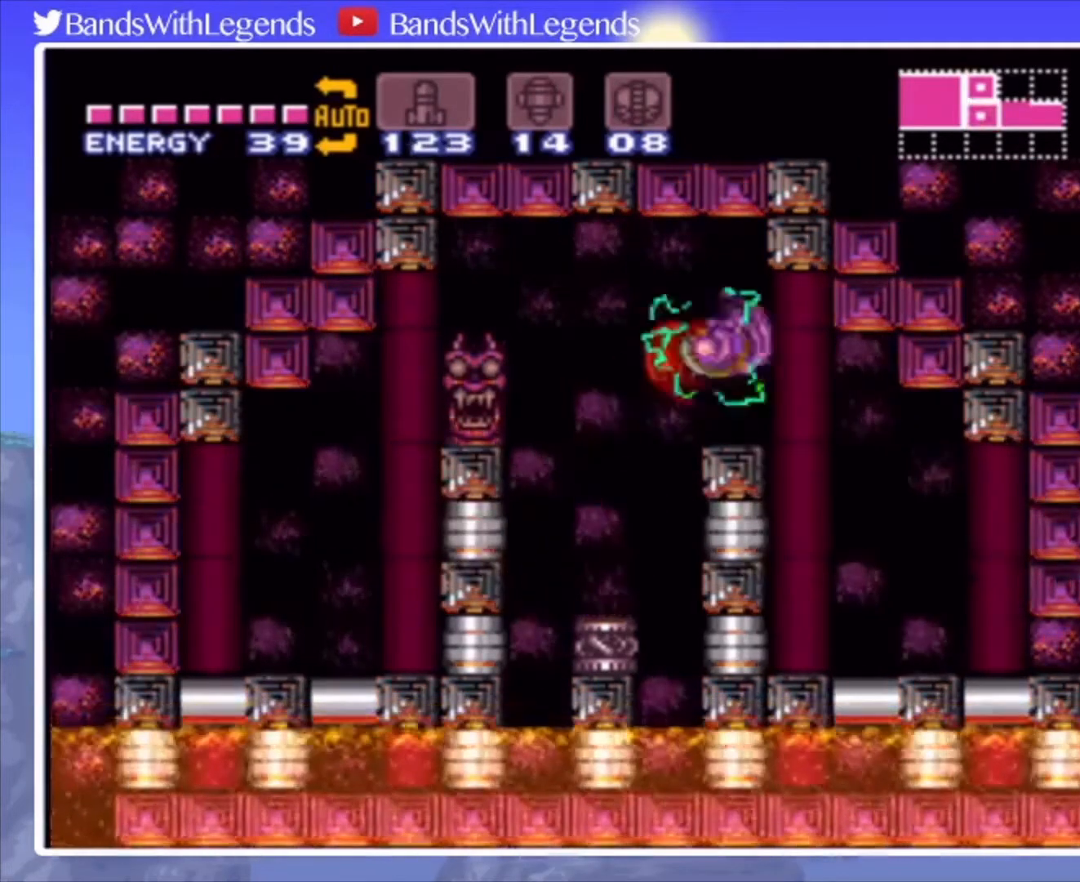
{"buttons": ["CROSS", "DPAD_DOWN"], "events": [[33, "CIRCLE", "up"], [167, "CROSS", "down"], [233, "DPAD_RIGHT", "up"], [367, "DPAD_DOWN", "down"], [433, "DPAD_DOWN", "up"], [500, "DPAD_DOWN", "down"]]}
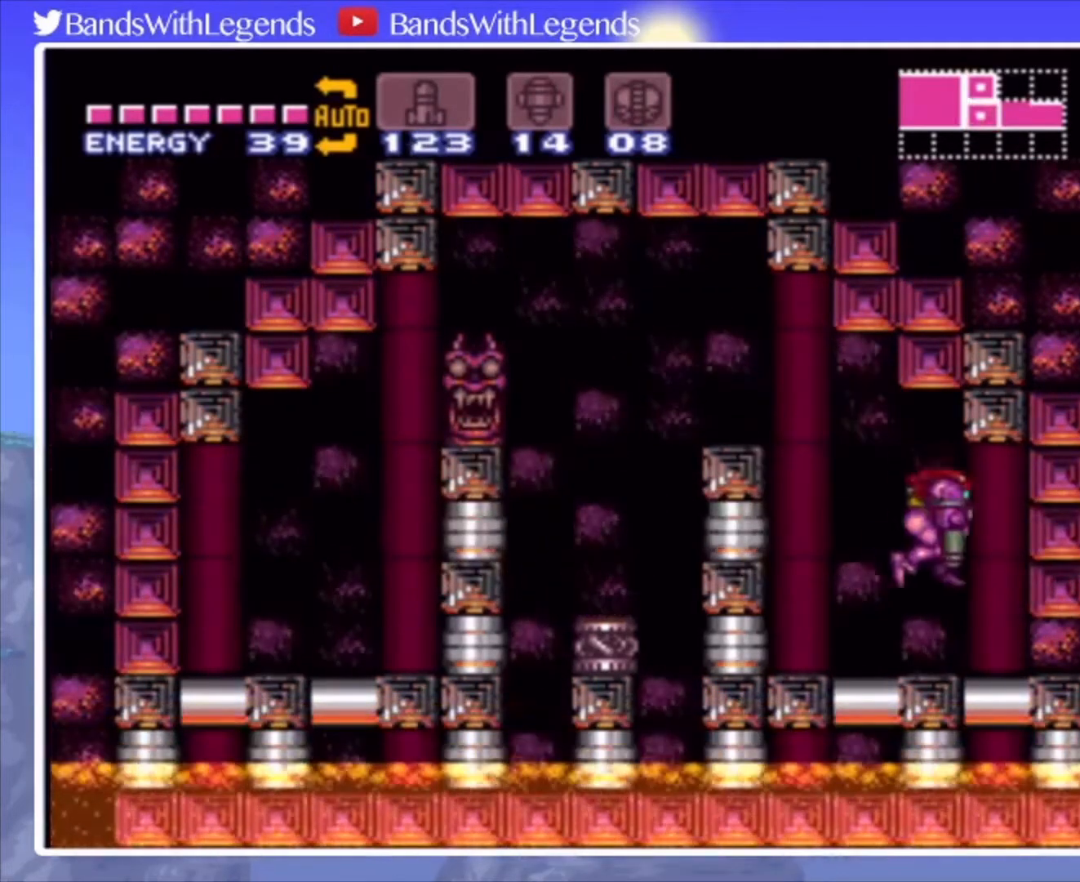
{"buttons": ["CROSS", "DPAD_RIGHT"], "events": [[100, "DPAD_RIGHT", "down"], [167, "DPAD_DOWN", "up"]]}
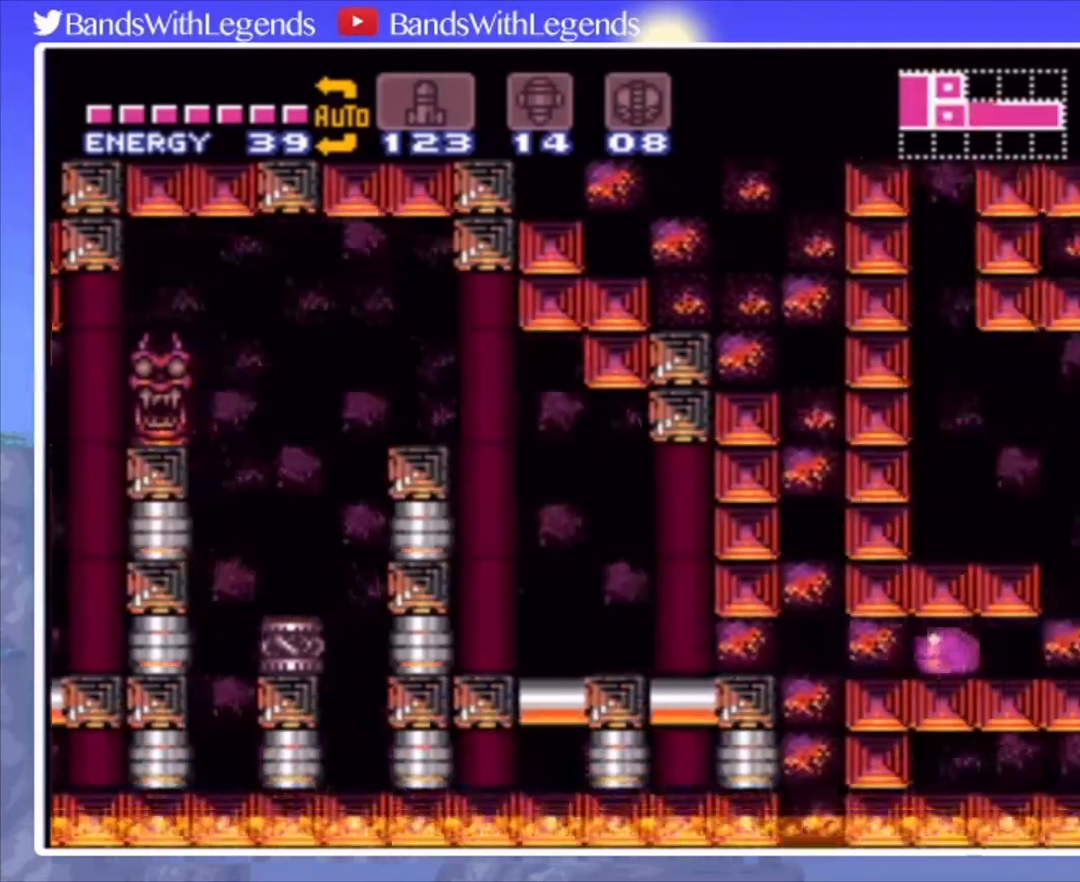
{"buttons": [], "events": [[33, "CROSS", "up"], [100, "DPAD_RIGHT", "up"], [167, "DPAD_UP", "down"], [233, "DPAD_UP", "up"], [333, "DPAD_RIGHT", "down"], [400, "DPAD_RIGHT", "up"]]}
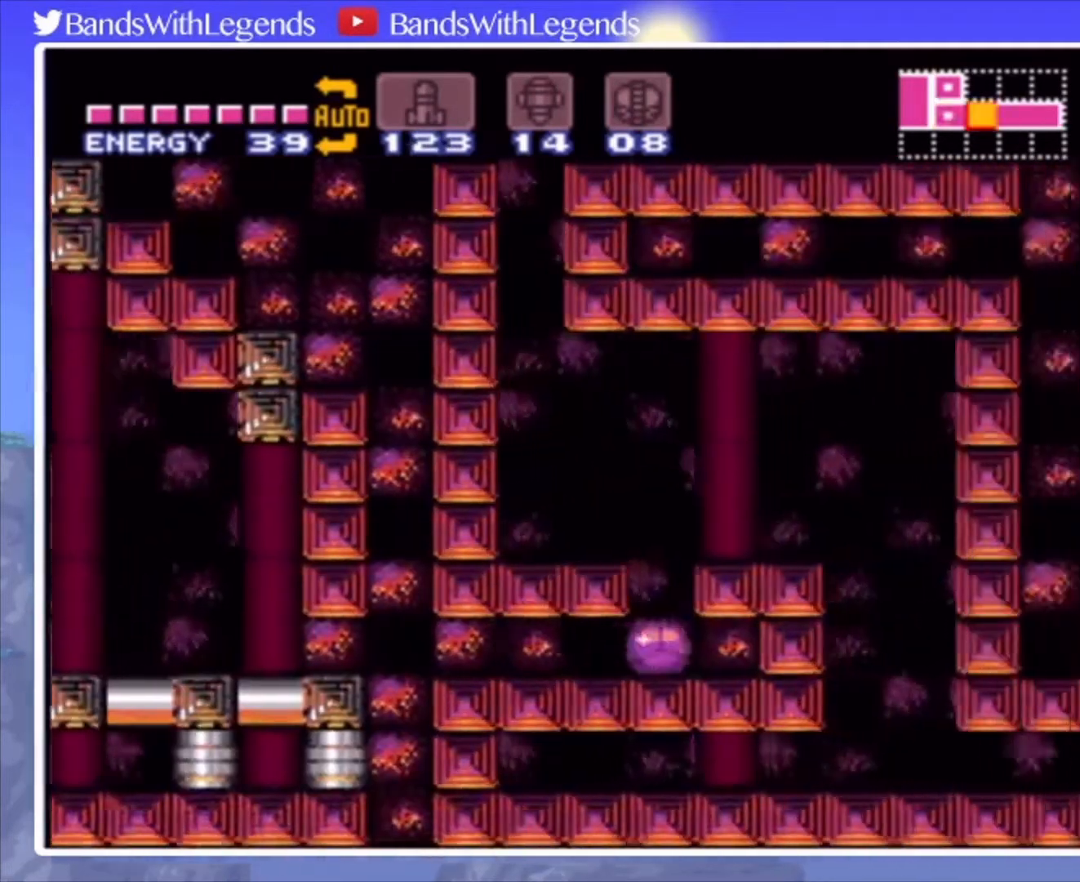
{"buttons": ["CIRCLE"], "events": [[67, "DPAD_UP", "down"], [133, "DPAD_UP", "up"], [233, "CROSS", "down"], [333, "DPAD_LEFT", "down"], [367, "CROSS", "up"], [467, "CIRCLE", "down"], [500, "DPAD_LEFT", "up"]]}
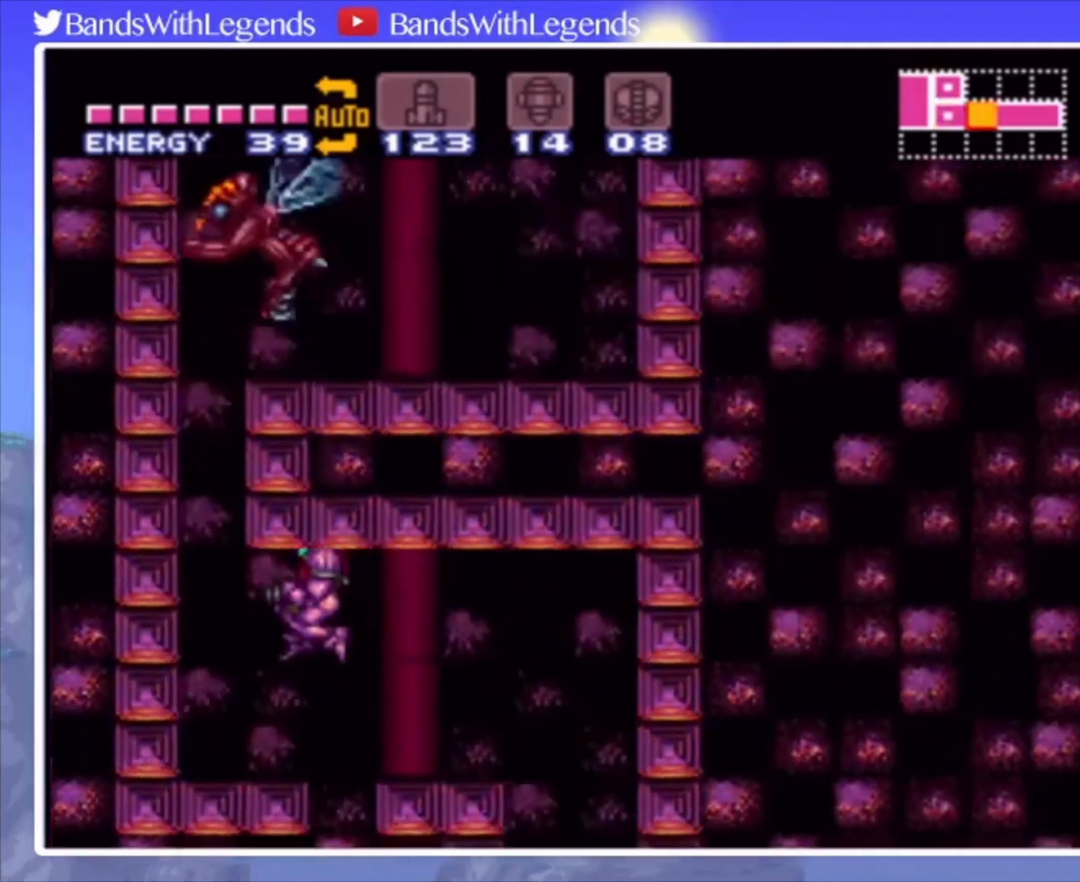
{"buttons": ["CROSS", "CIRCLE"], "events": [[100, "DPAD_LEFT", "down"], [400, "CROSS", "down"], [500, "DPAD_LEFT", "up"]]}
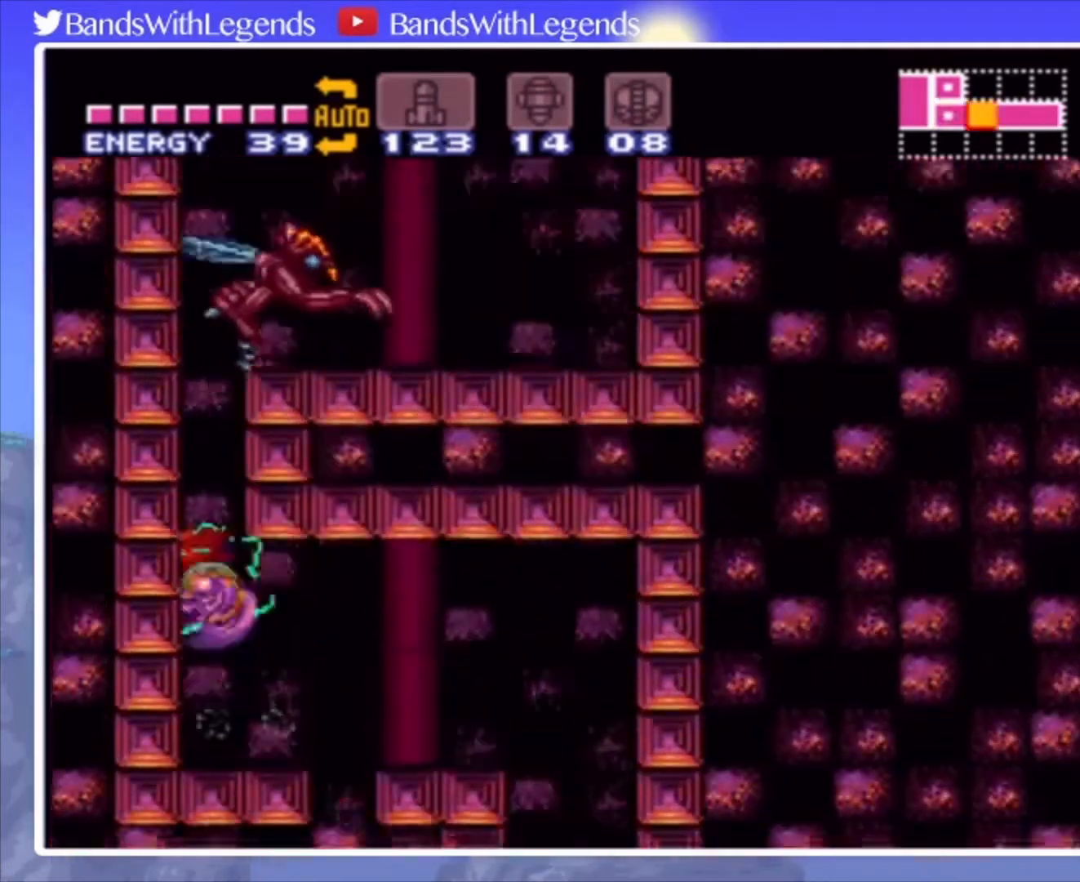
{"buttons": ["CIRCLE", "DPAD_RIGHT"], "events": [[67, "DPAD_RIGHT", "down"], [367, "CROSS", "up"]]}
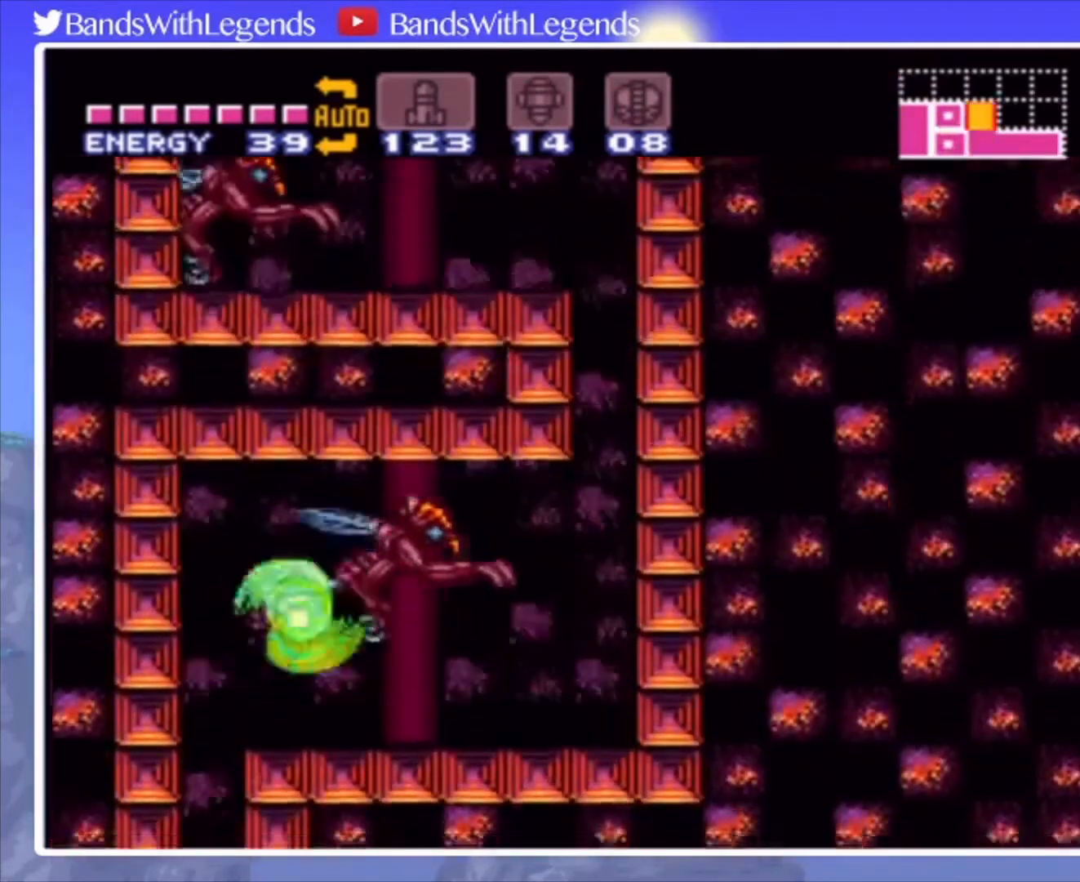
{"buttons": ["CIRCLE", "DPAD_RIGHT"], "events": [[367, "CROSS", "down"], [433, "CROSS", "up"]]}
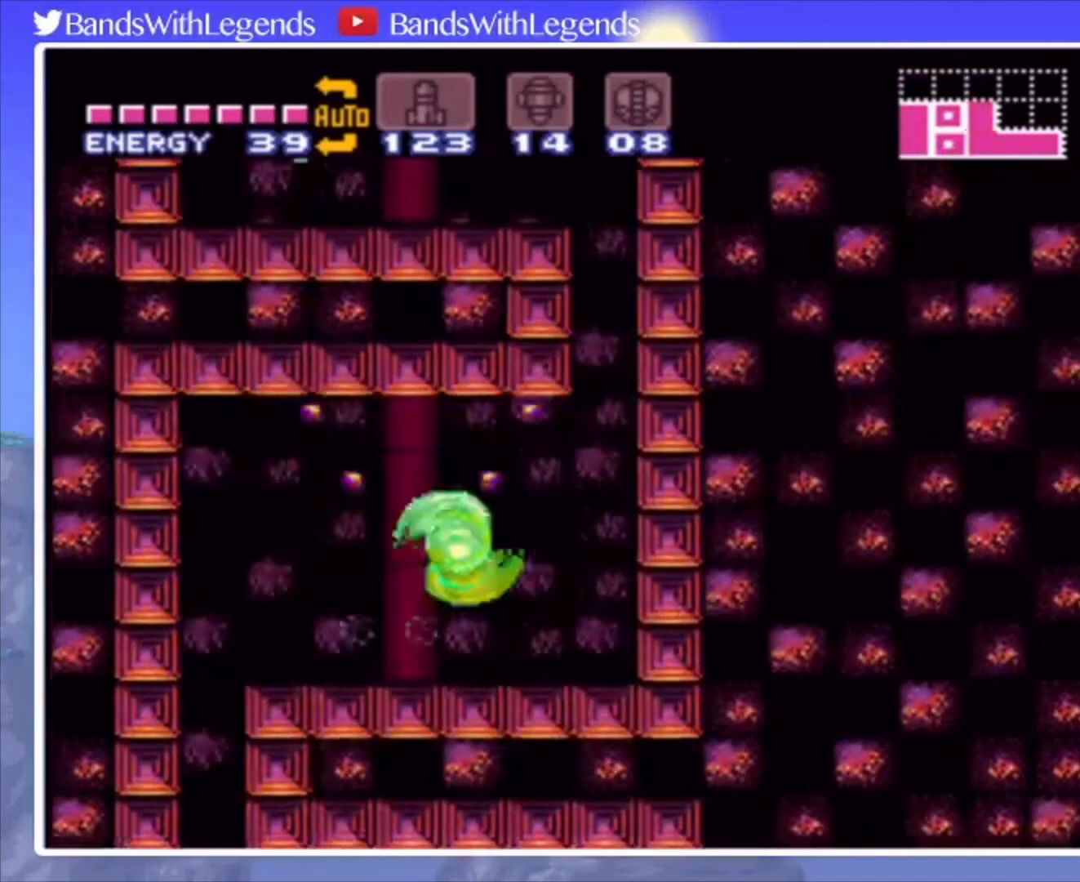
{"buttons": ["CROSS", "CIRCLE"], "events": [[367, "CROSS", "down"], [500, "DPAD_RIGHT", "up"]]}
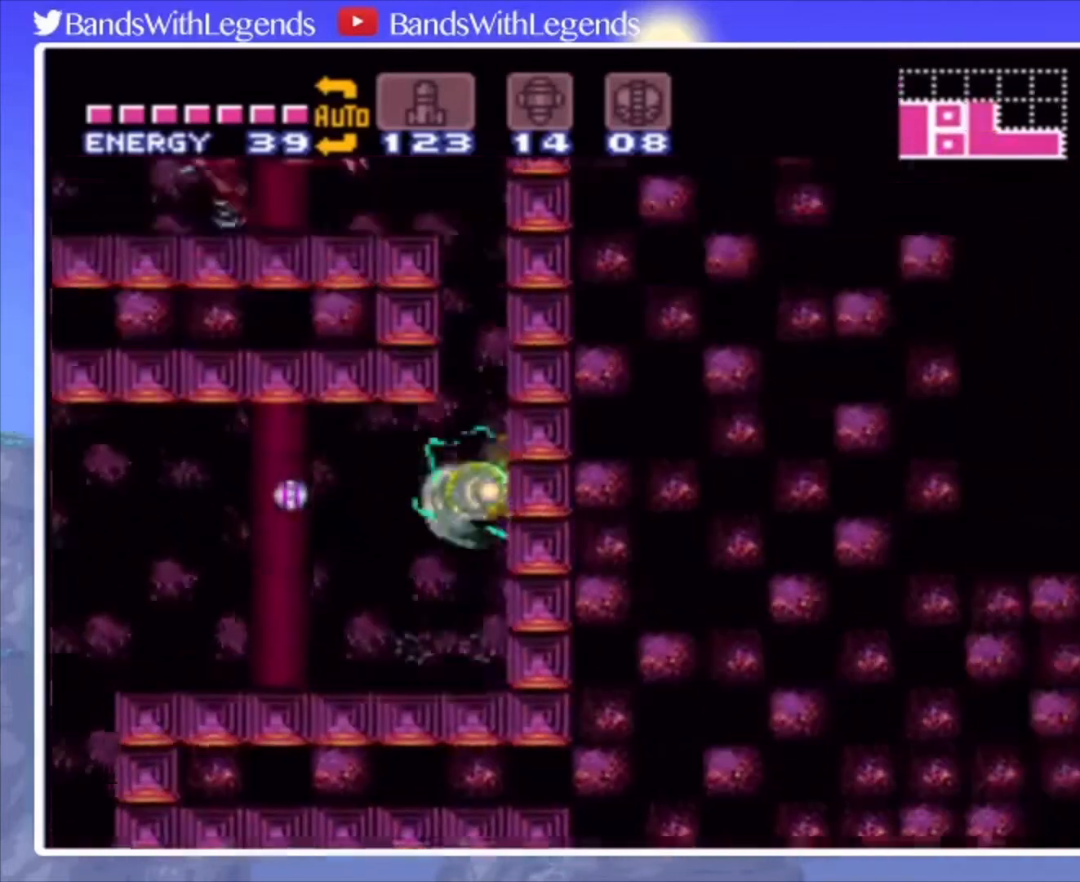
{"buttons": ["CIRCLE", "DPAD_LEFT"], "events": [[67, "DPAD_LEFT", "down"], [400, "CROSS", "up"]]}
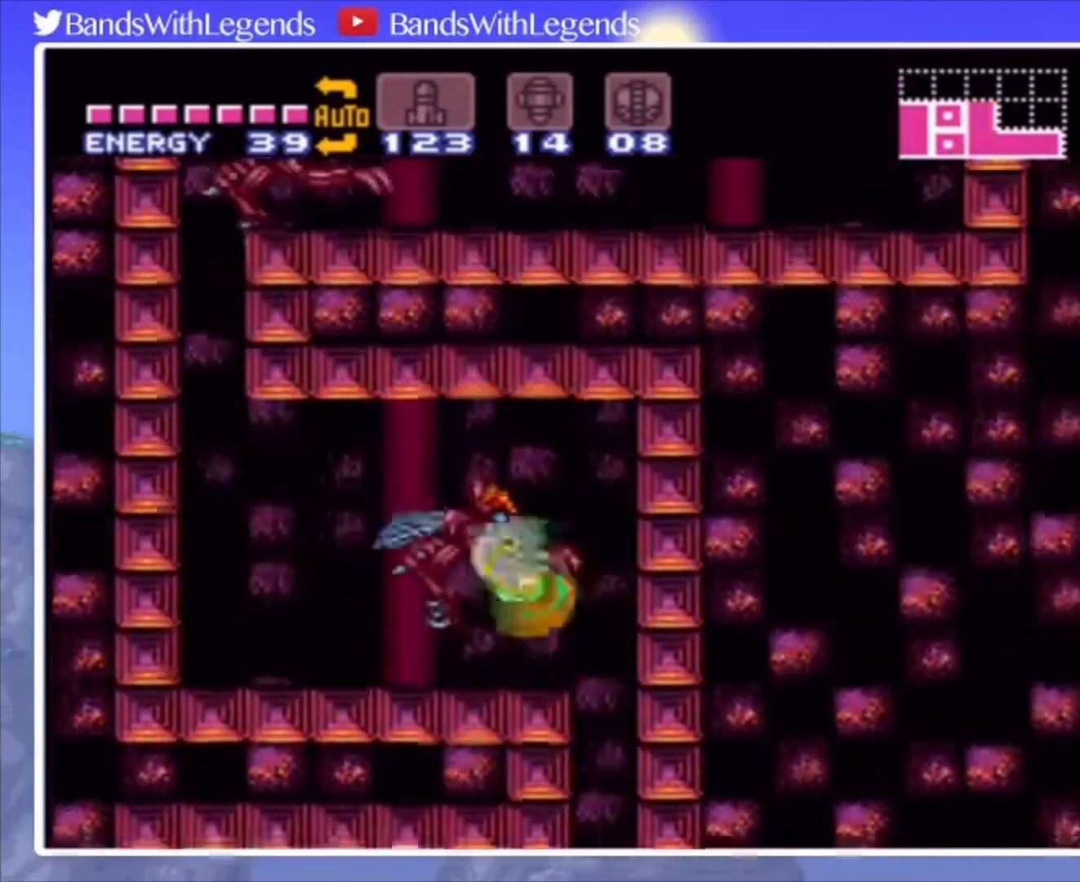
{"buttons": ["CIRCLE", "DPAD_LEFT"], "events": []}
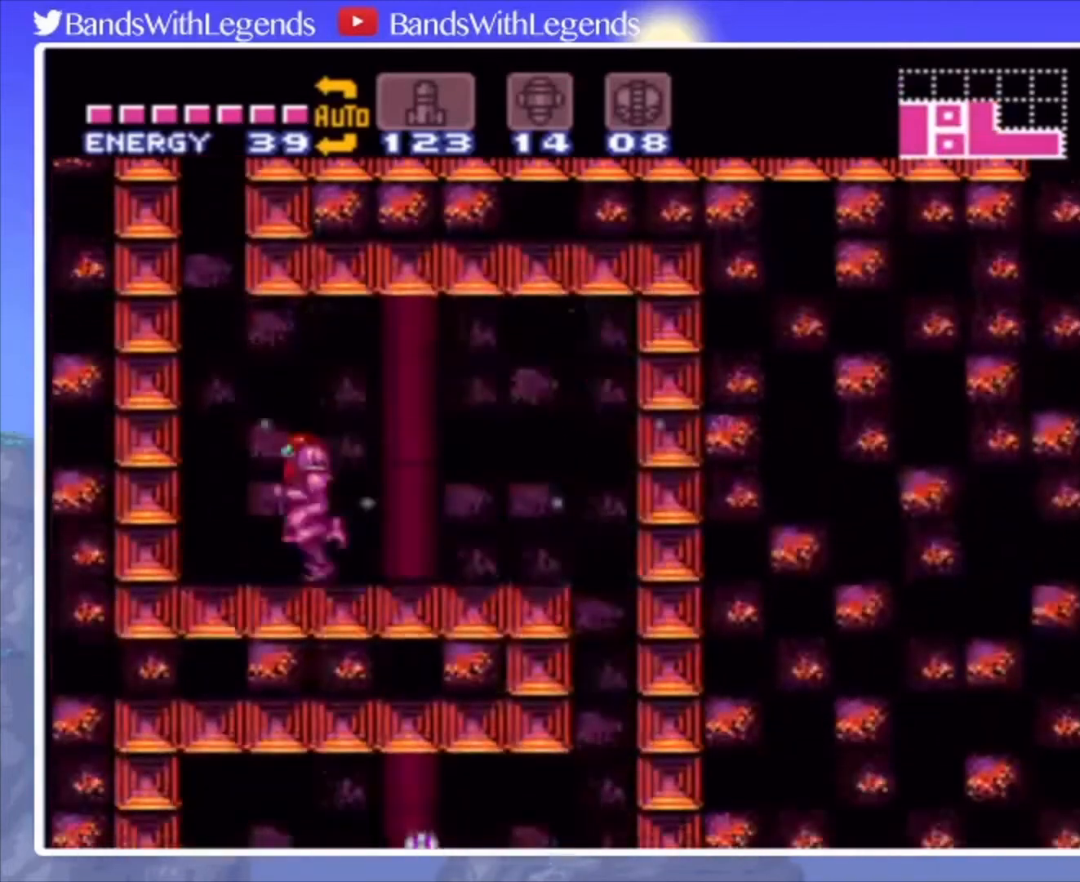
{"buttons": ["CROSS", "CIRCLE", "DPAD_RIGHT"], "events": [[67, "CROSS", "down"], [133, "DPAD_LEFT", "up"], [233, "DPAD_RIGHT", "down"]]}